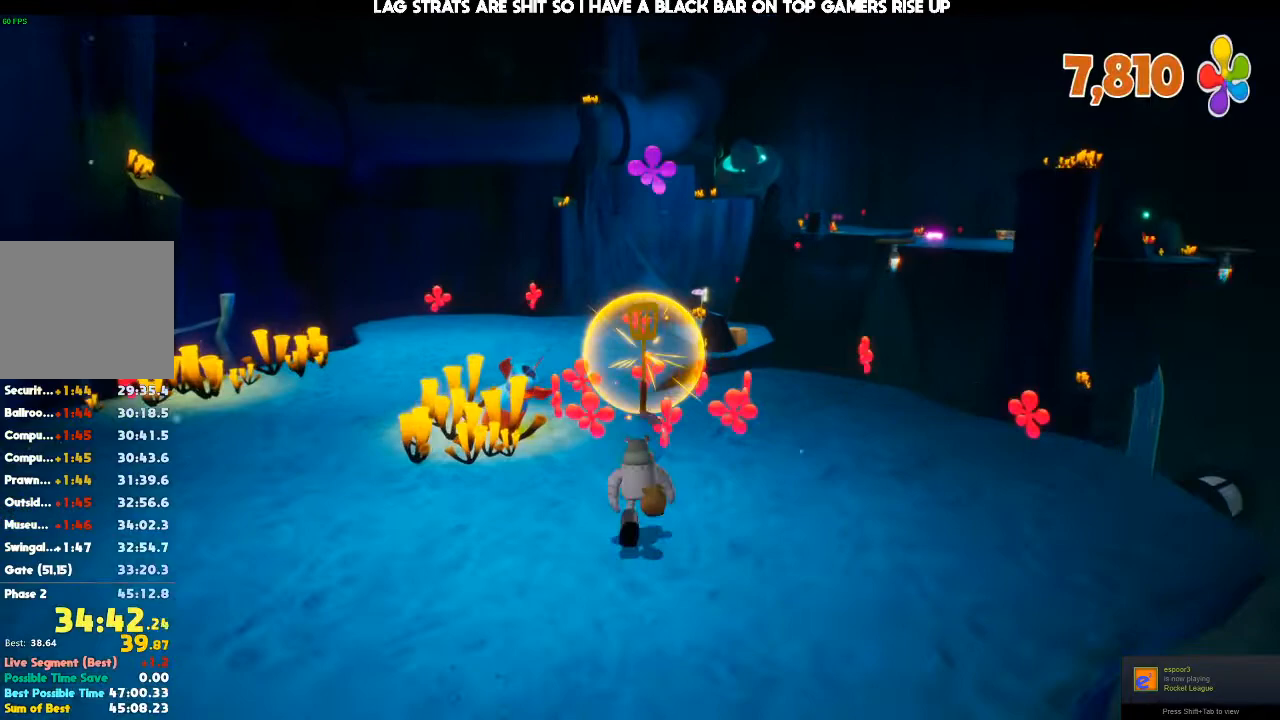
Gameplay with a controller (Xbox layout); each line is a JSON object with the inputs held at the frame after it (dt_ms = milliseconds from this image to that frame). "events" lists button and stick changes between this image and that frame as [ms after this image, input, new state], when the widget could be followed in between. Not read: DPAD_UP L3 R3.
{"dt_ms": 500, "buttons": [], "left_stick": "up", "right_stick": "center", "events": [[267, "right_stick", "down"], [433, "right_stick", "center"]]}
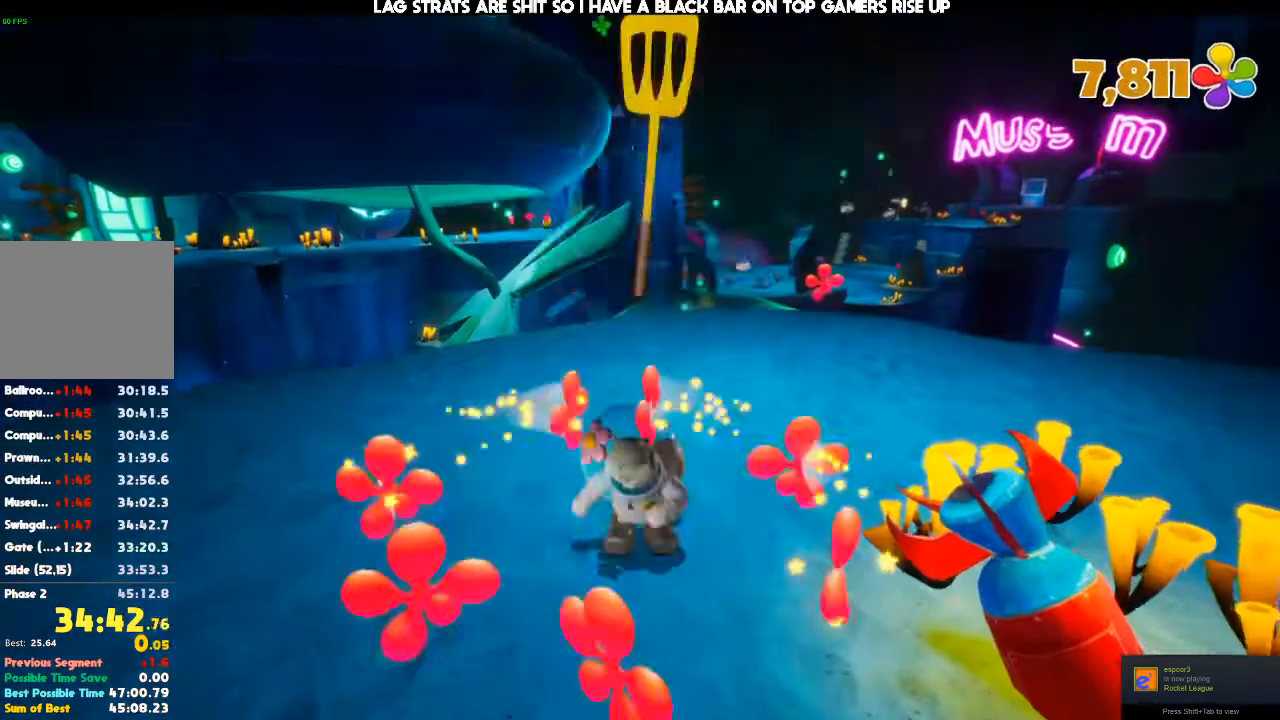
{"dt_ms": 500, "buttons": [], "left_stick": "up", "right_stick": "center", "events": []}
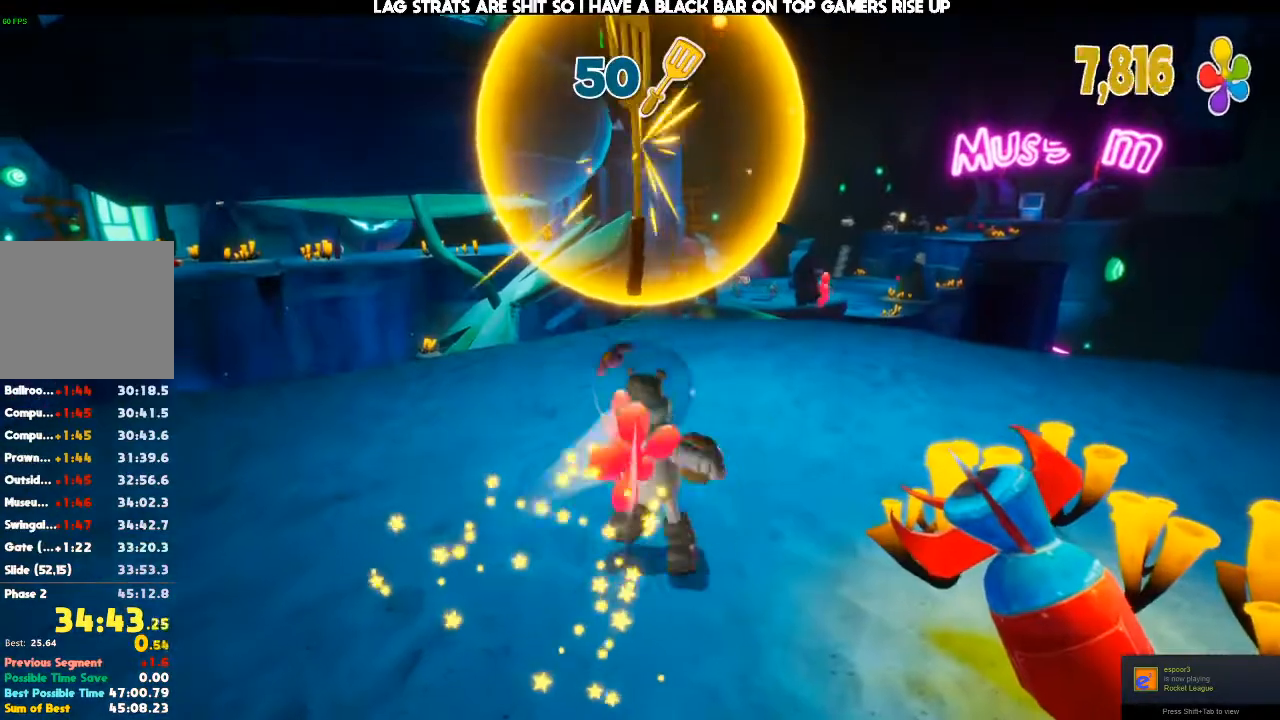
{"dt_ms": 500, "buttons": [], "left_stick": "center", "right_stick": "center", "events": [[67, "left_stick", "center"]]}
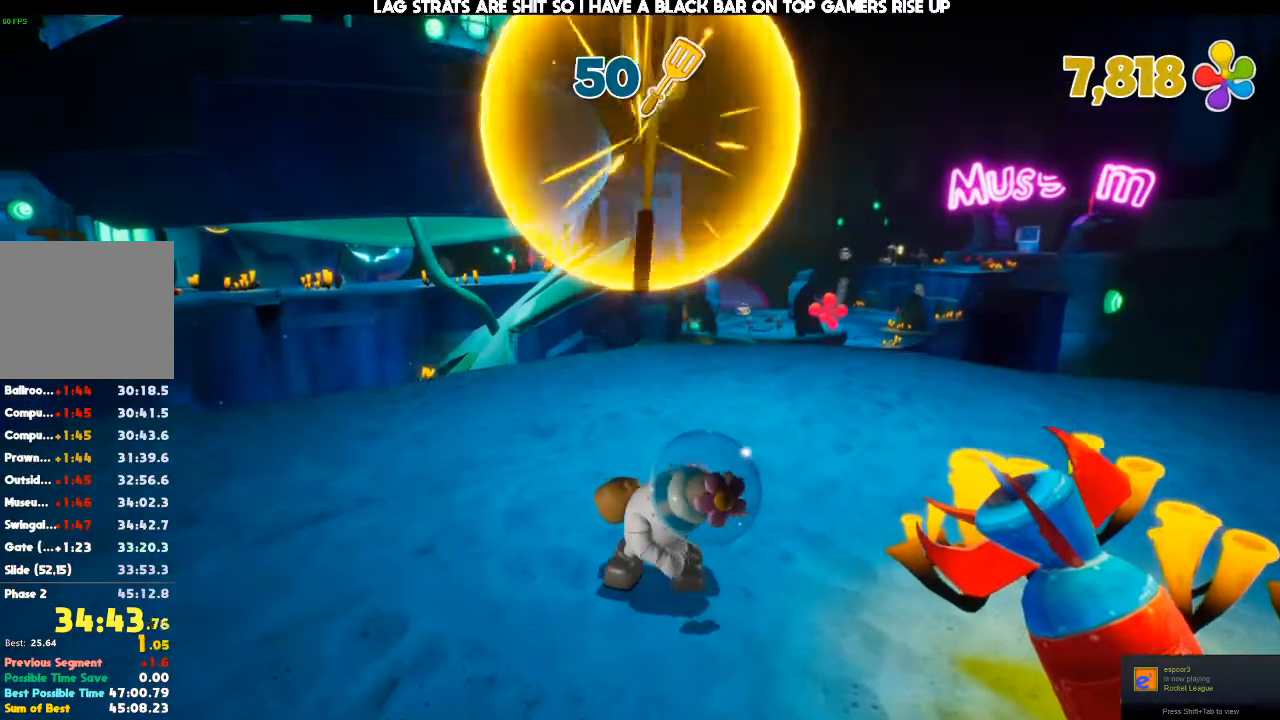
{"dt_ms": 1000, "buttons": [], "left_stick": "center", "right_stick": "center"}
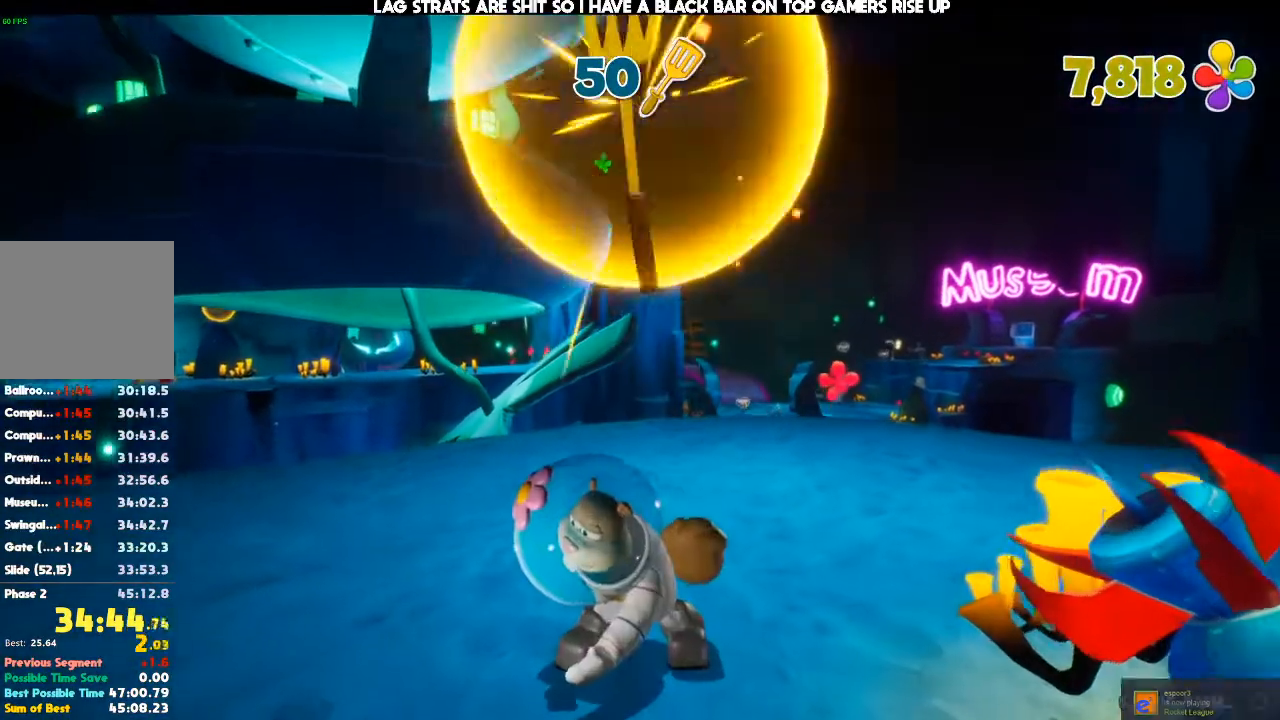
{"dt_ms": 500, "buttons": [], "left_stick": "center", "right_stick": "center", "events": [[133, "left_stick", "down"], [200, "left_stick", "center"]]}
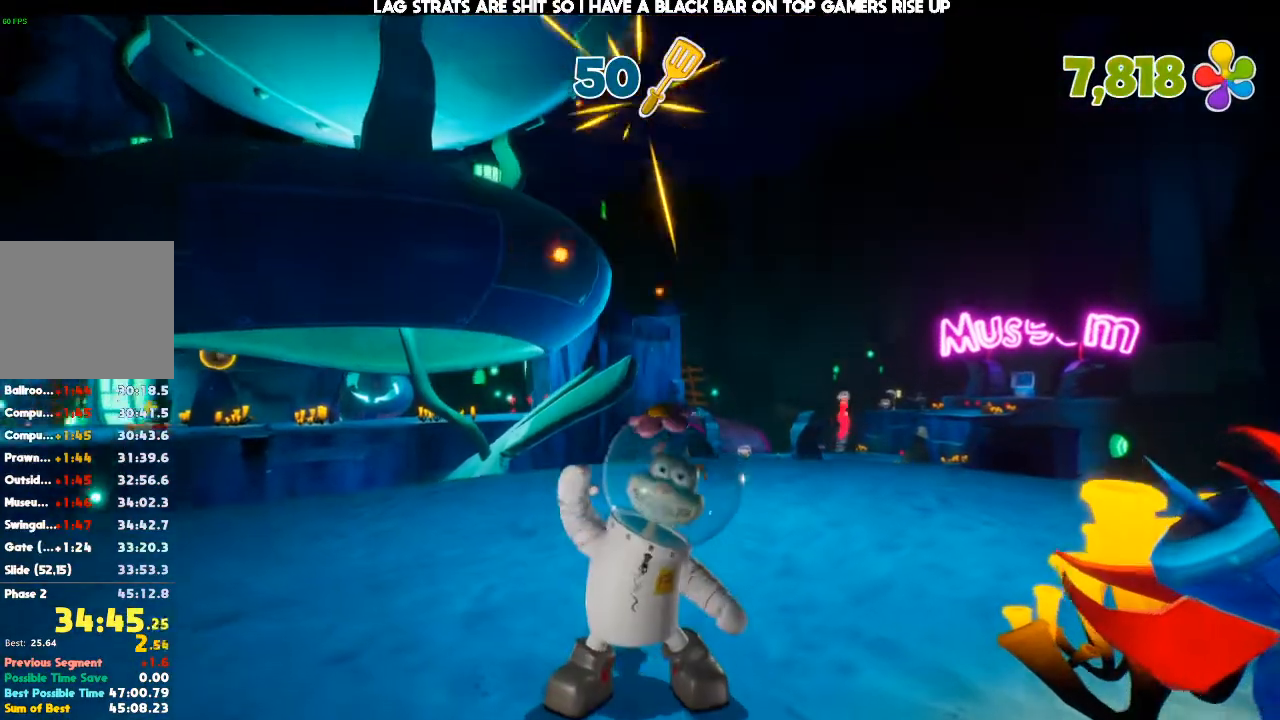
{"dt_ms": 500, "buttons": [], "left_stick": "center", "right_stick": "center", "events": []}
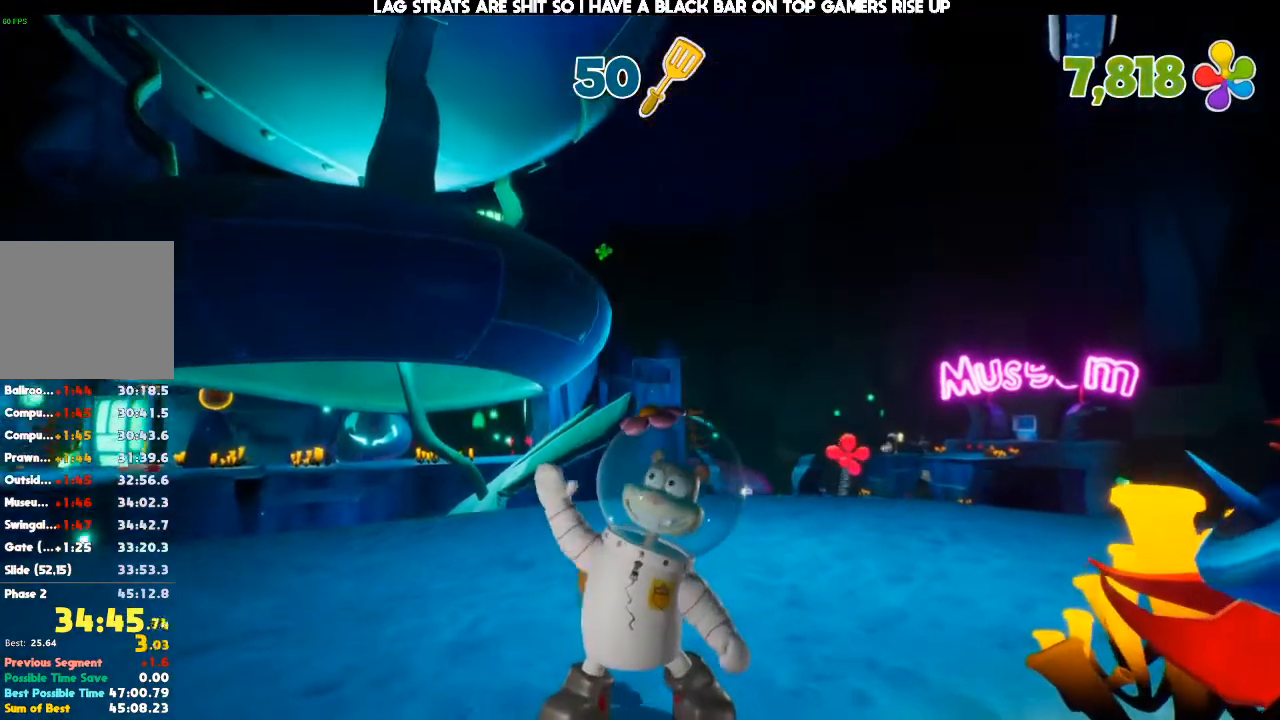
{"dt_ms": 500, "buttons": [], "left_stick": "up", "right_stick": "center", "events": [[433, "left_stick", "up"]]}
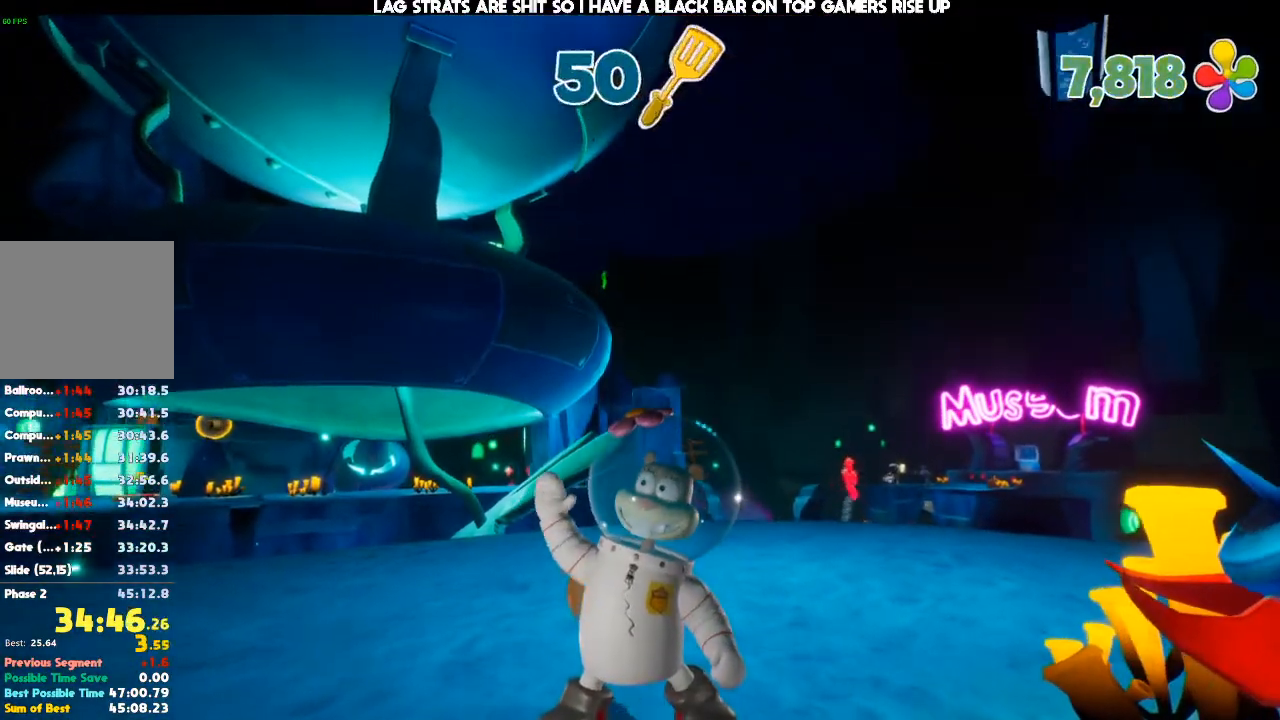
{"dt_ms": 500, "buttons": [], "left_stick": "up", "right_stick": "right", "events": [[133, "right_stick", "right"]]}
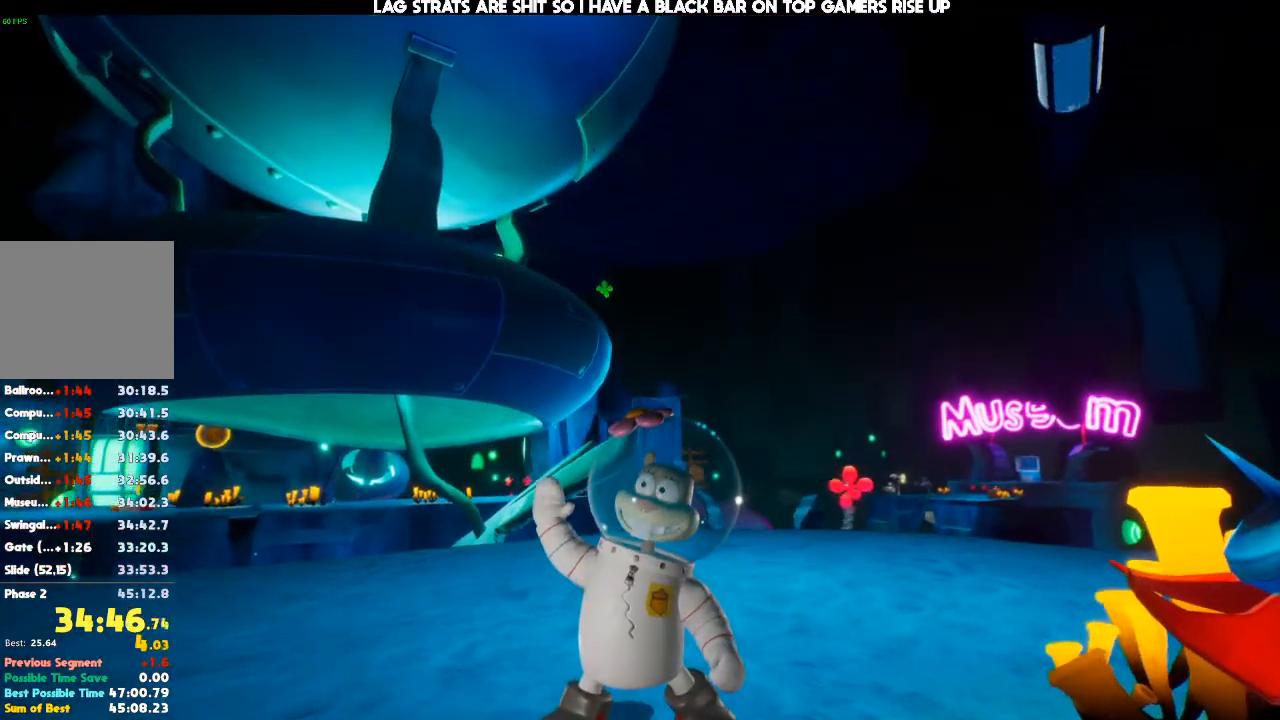
{"dt_ms": 500, "buttons": [], "left_stick": "up", "right_stick": "right", "events": []}
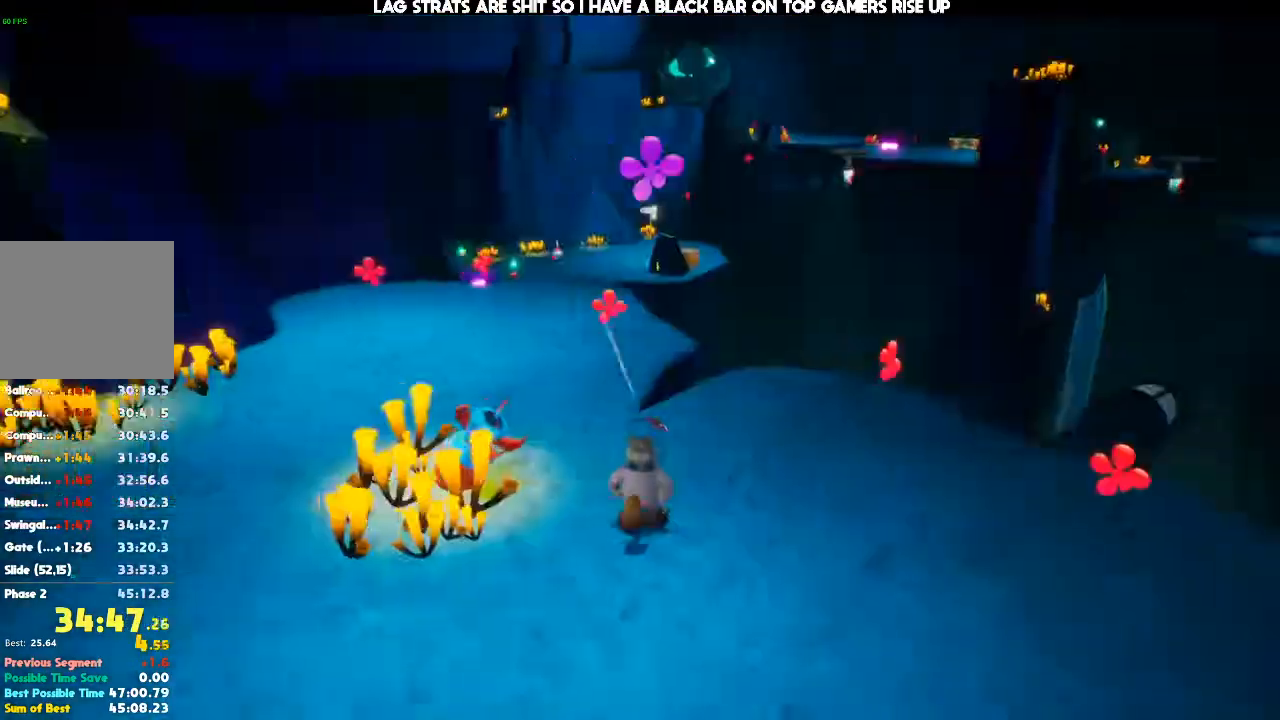
{"dt_ms": 500, "buttons": [], "left_stick": "up", "right_stick": "center", "events": [[200, "right_stick", "center"], [400, "right_stick", "left"], [500, "right_stick", "center"]]}
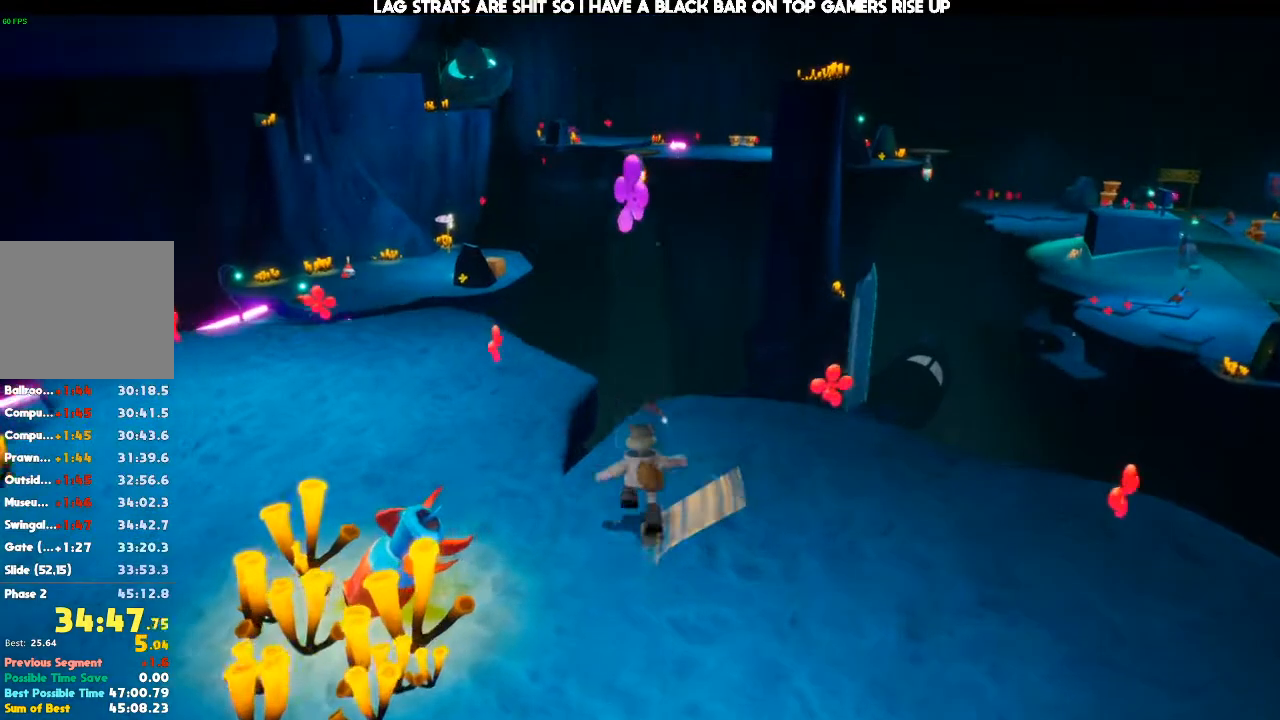
{"dt_ms": 500, "buttons": [], "left_stick": "up", "right_stick": "center", "events": [[233, "right_stick", "left"], [300, "right_stick", "center"]]}
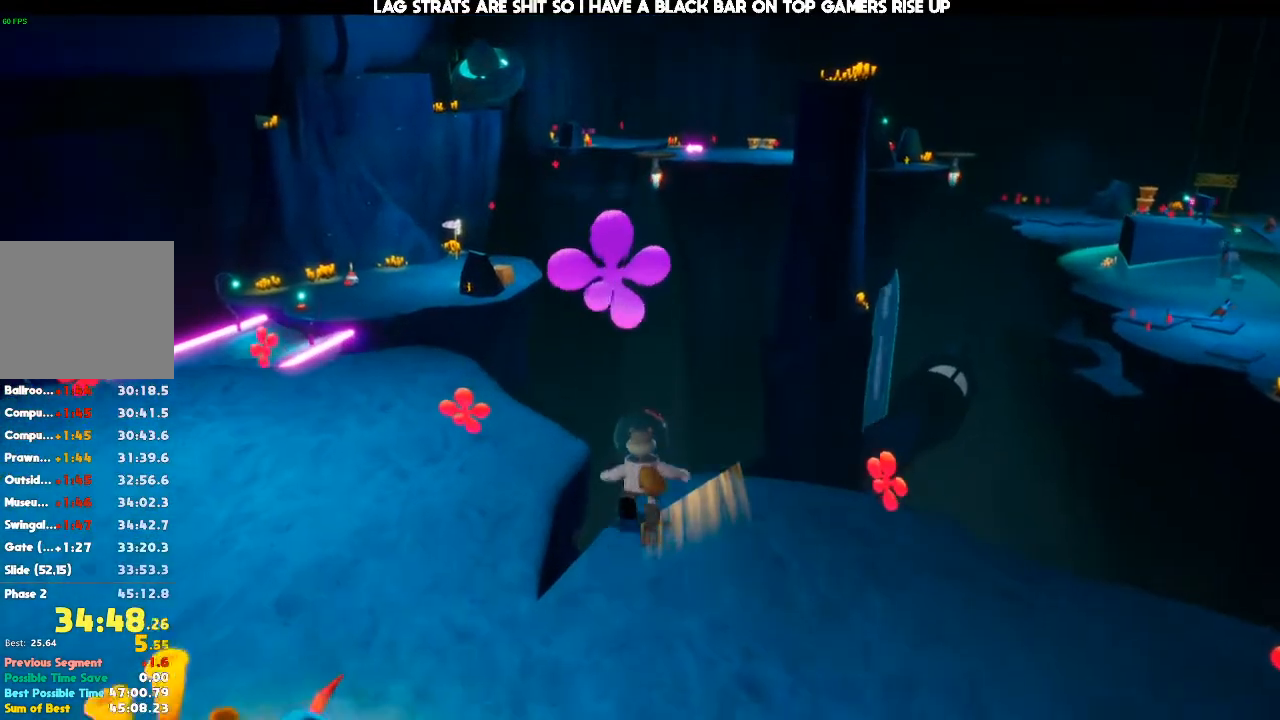
{"dt_ms": 500, "buttons": [], "left_stick": "up", "right_stick": "center", "events": [[367, "X", "down"], [433, "X", "up"]]}
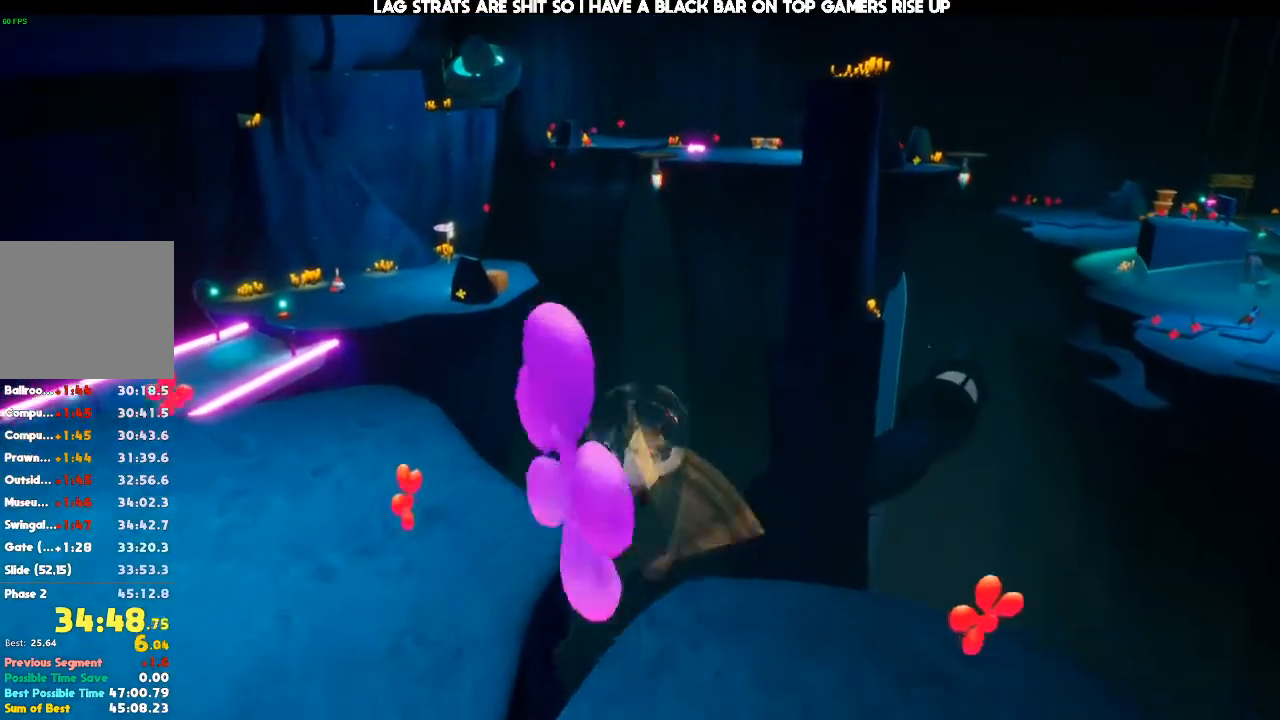
{"dt_ms": 500, "buttons": [], "left_stick": "up", "right_stick": "center", "events": [[67, "R2", "down"], [233, "R2", "up"]]}
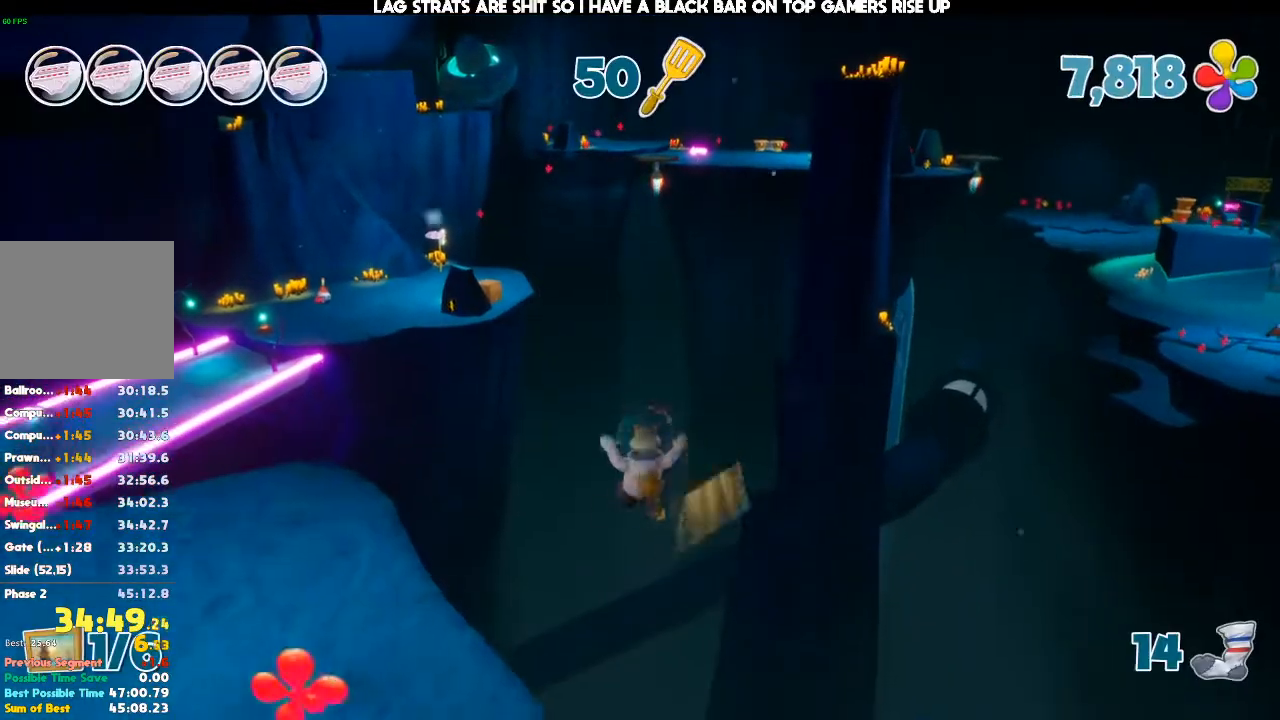
{"dt_ms": 500, "buttons": [], "left_stick": "up", "right_stick": "center", "events": []}
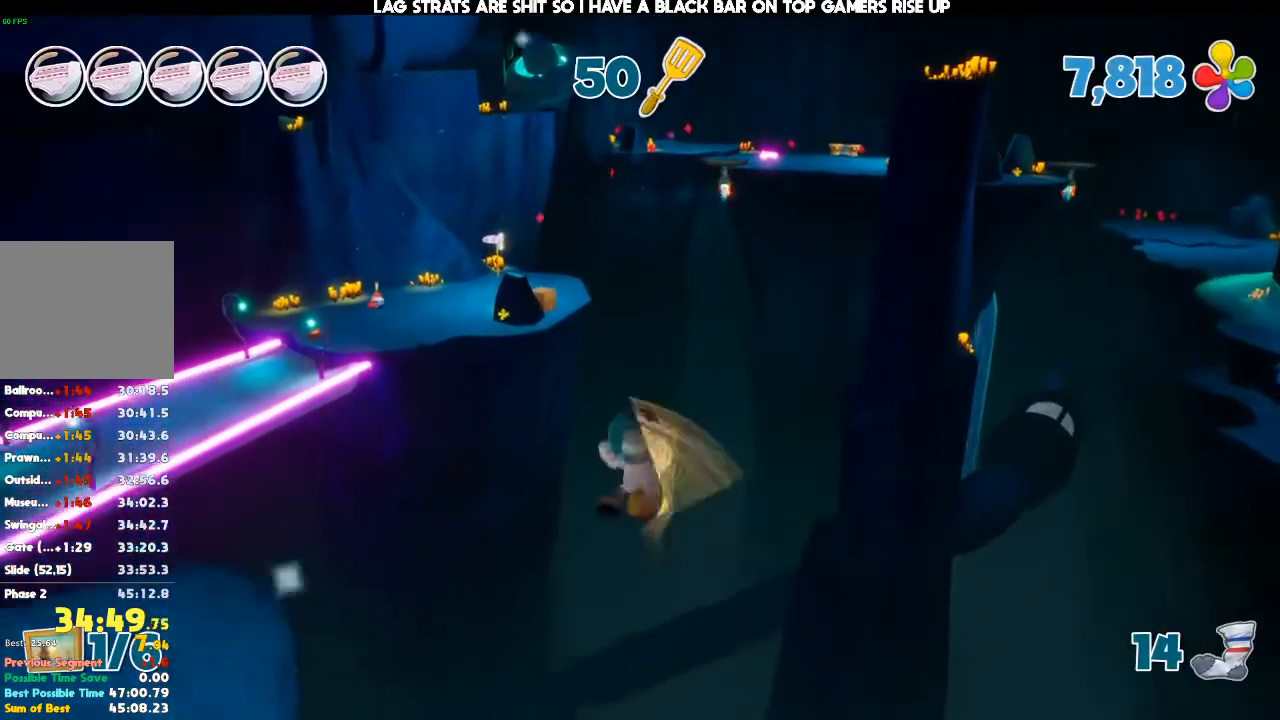
{"dt_ms": 500, "buttons": [], "left_stick": "up", "right_stick": "center", "events": []}
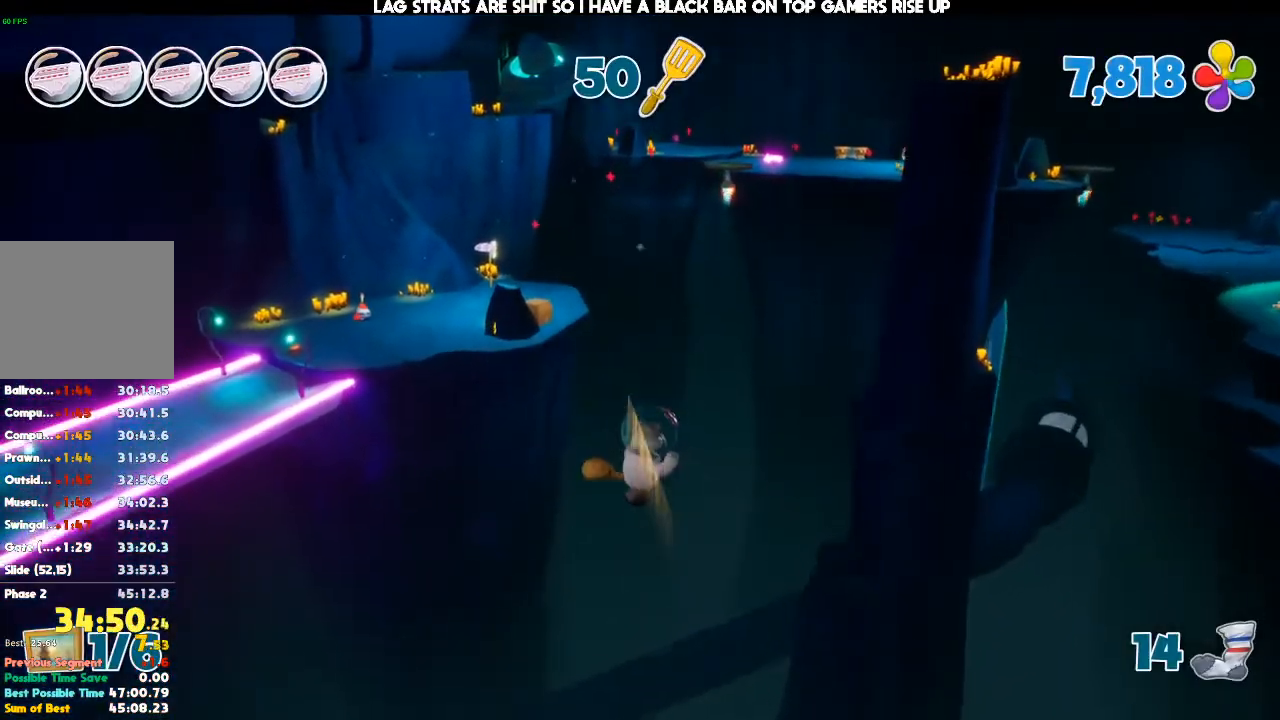
{"dt_ms": 500, "buttons": [], "left_stick": "up", "right_stick": "center"}
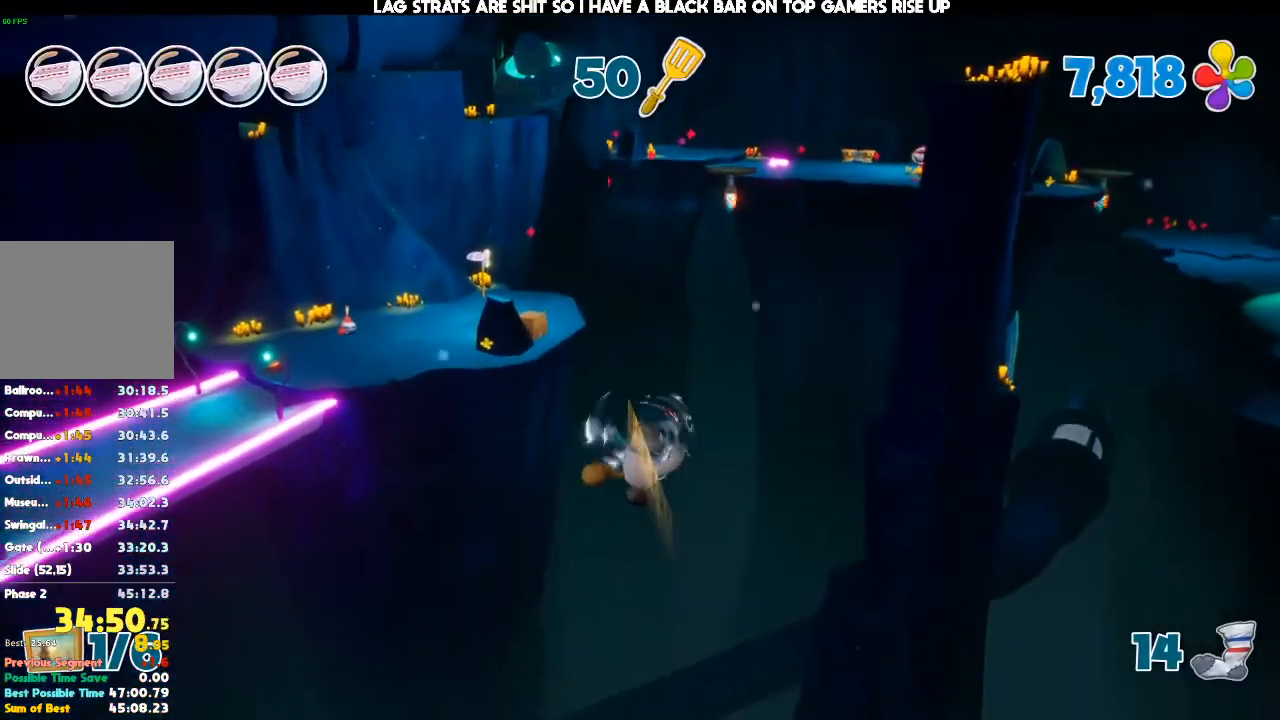
{"dt_ms": 500, "buttons": [], "left_stick": "up", "right_stick": "center", "events": [[133, "right_stick", "up"], [200, "right_stick", "center"], [400, "right_stick", "left"], [500, "right_stick", "center"]]}
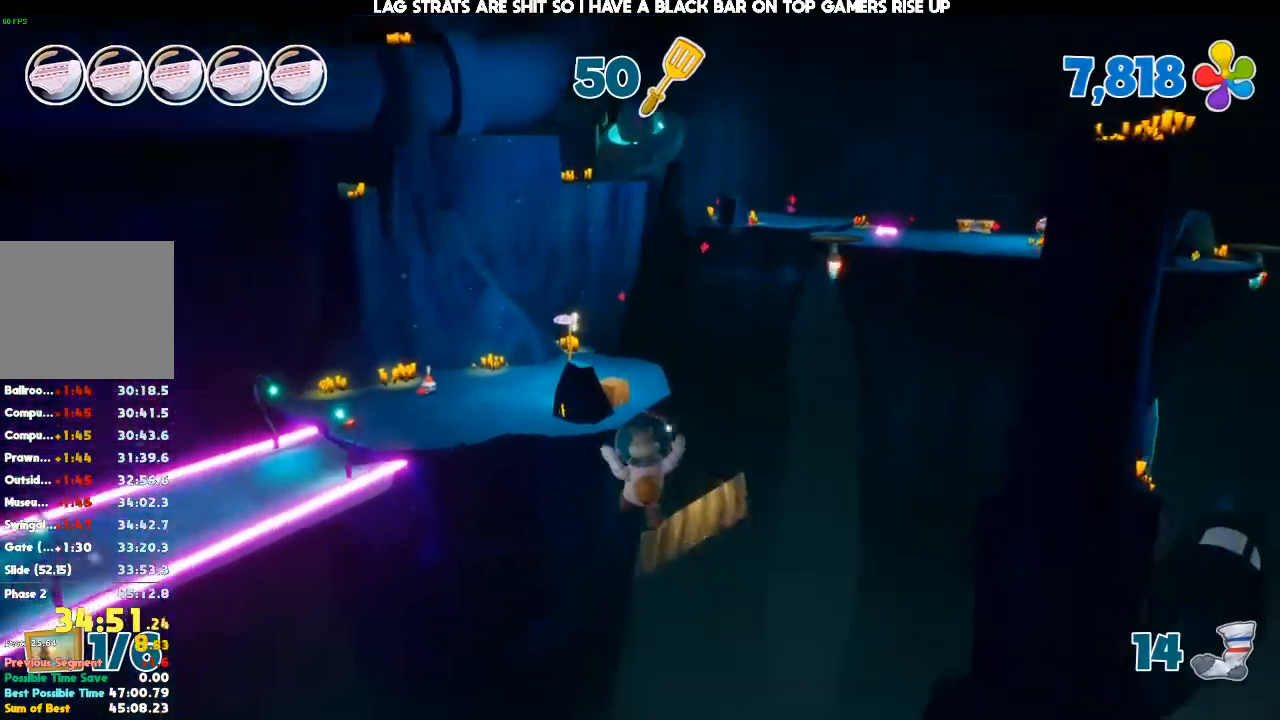
{"dt_ms": 500, "buttons": [], "left_stick": "up", "right_stick": "center", "events": [[267, "right_stick", "up-right"], [367, "right_stick", "center"]]}
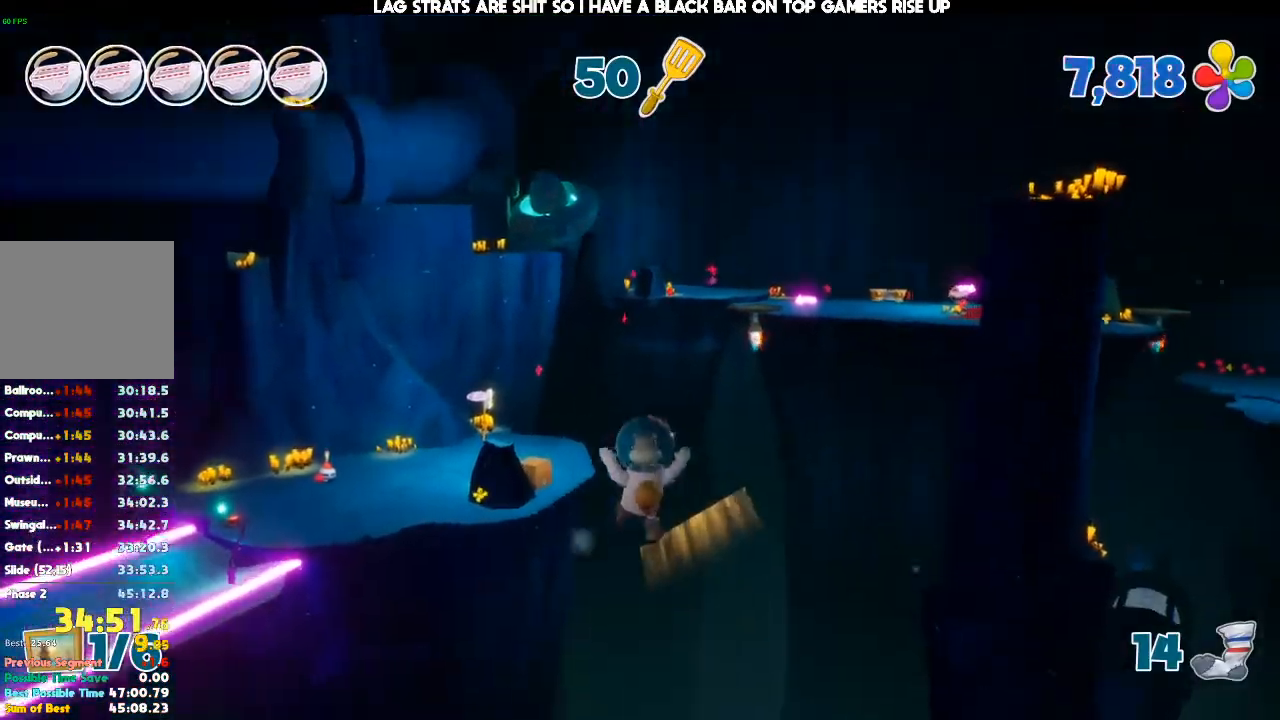
{"dt_ms": 500, "buttons": [], "left_stick": "up", "right_stick": "center", "events": []}
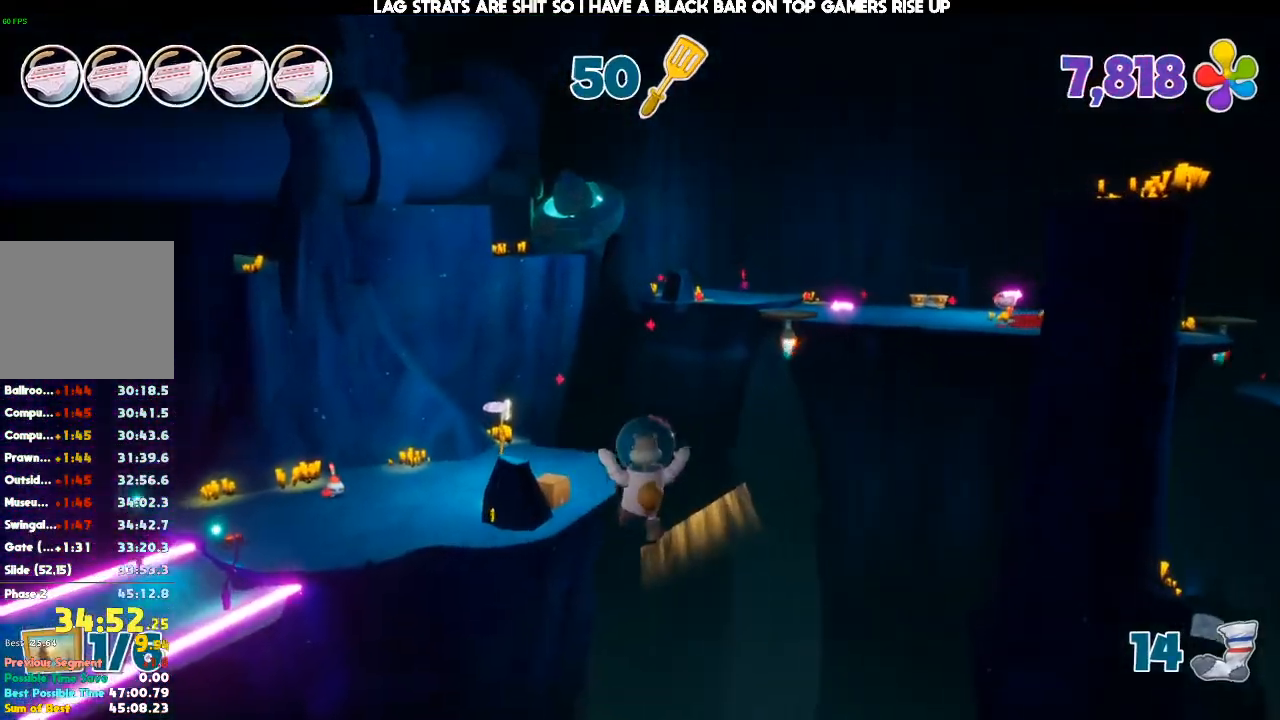
{"dt_ms": 500, "buttons": [], "left_stick": "up", "right_stick": "center", "events": []}
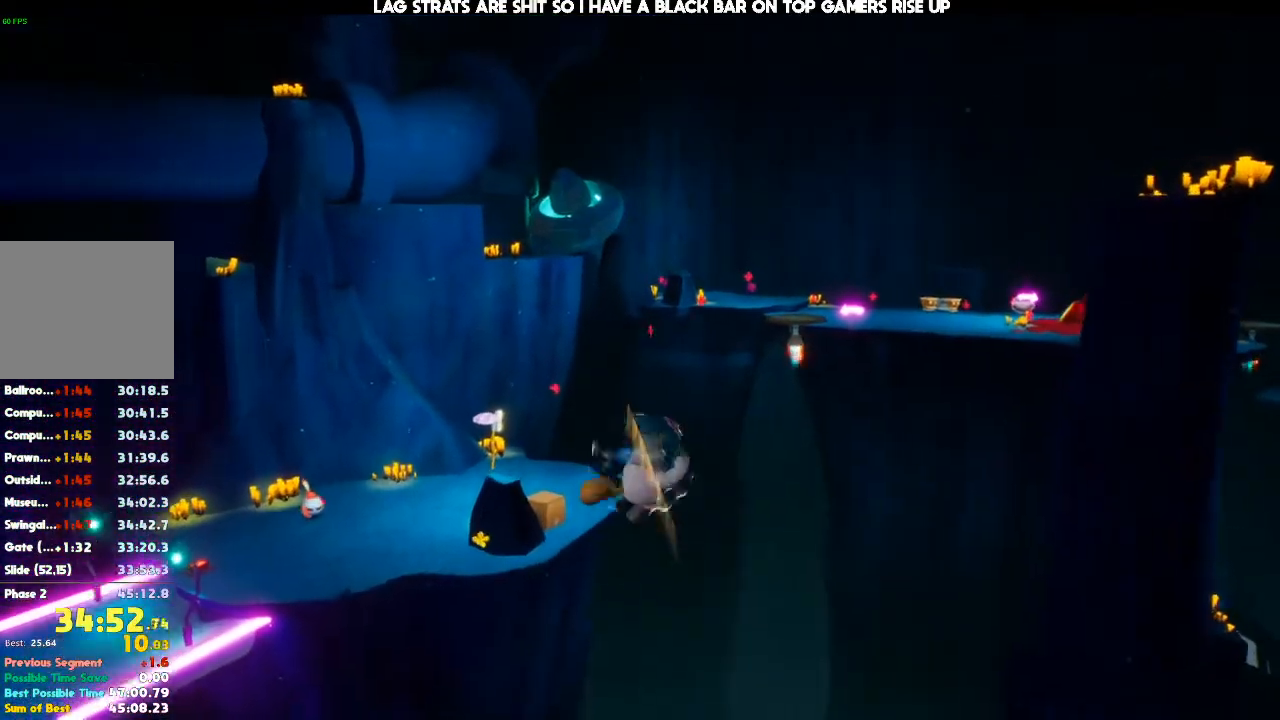
{"dt_ms": 500, "buttons": ["X"], "left_stick": "up", "right_stick": "center", "events": [[200, "X", "down"], [267, "X", "up"], [500, "X", "down"]]}
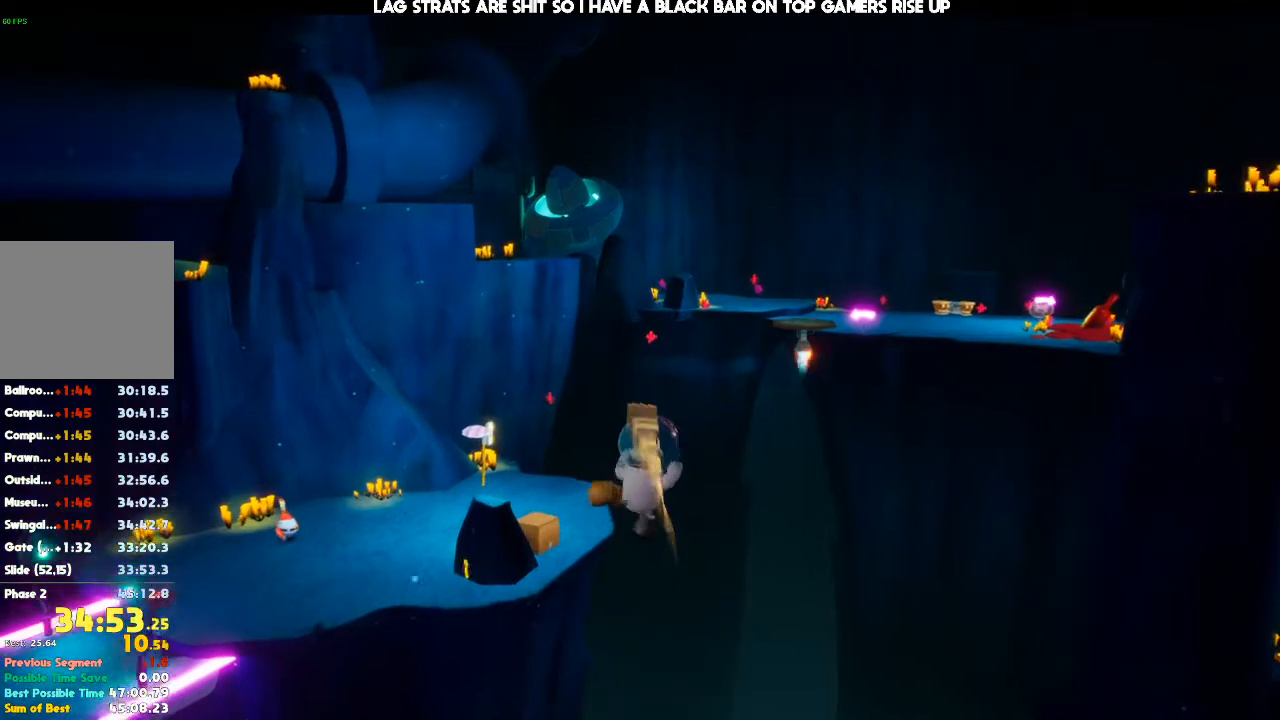
{"dt_ms": 500, "buttons": [], "left_stick": "up", "right_stick": "center", "events": [[133, "X", "up"], [300, "X", "down"], [433, "X", "up"]]}
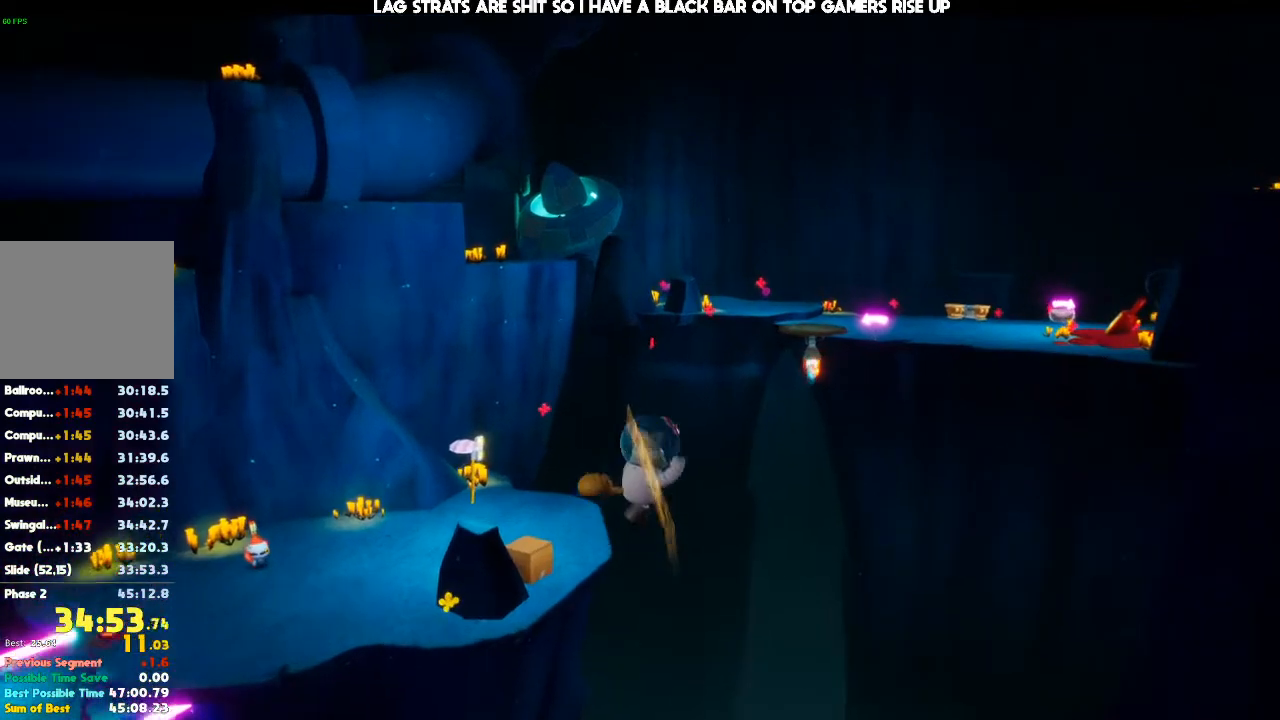
{"dt_ms": 500, "buttons": ["X"], "left_stick": "up", "right_stick": "center", "events": [[100, "X", "down"], [200, "X", "up"], [400, "X", "down"]]}
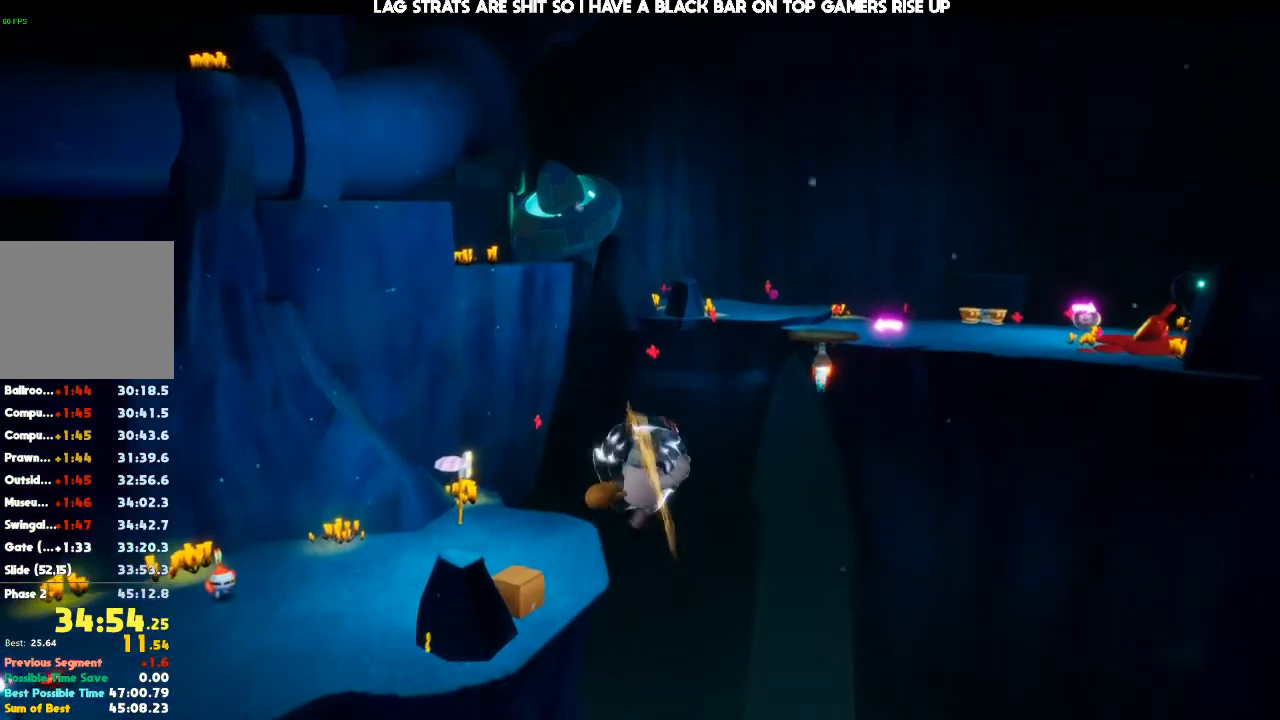
{"dt_ms": 500, "buttons": ["X"], "left_stick": "up", "right_stick": "center", "events": [[33, "X", "up"], [200, "X", "down"], [333, "X", "up"], [467, "X", "down"]]}
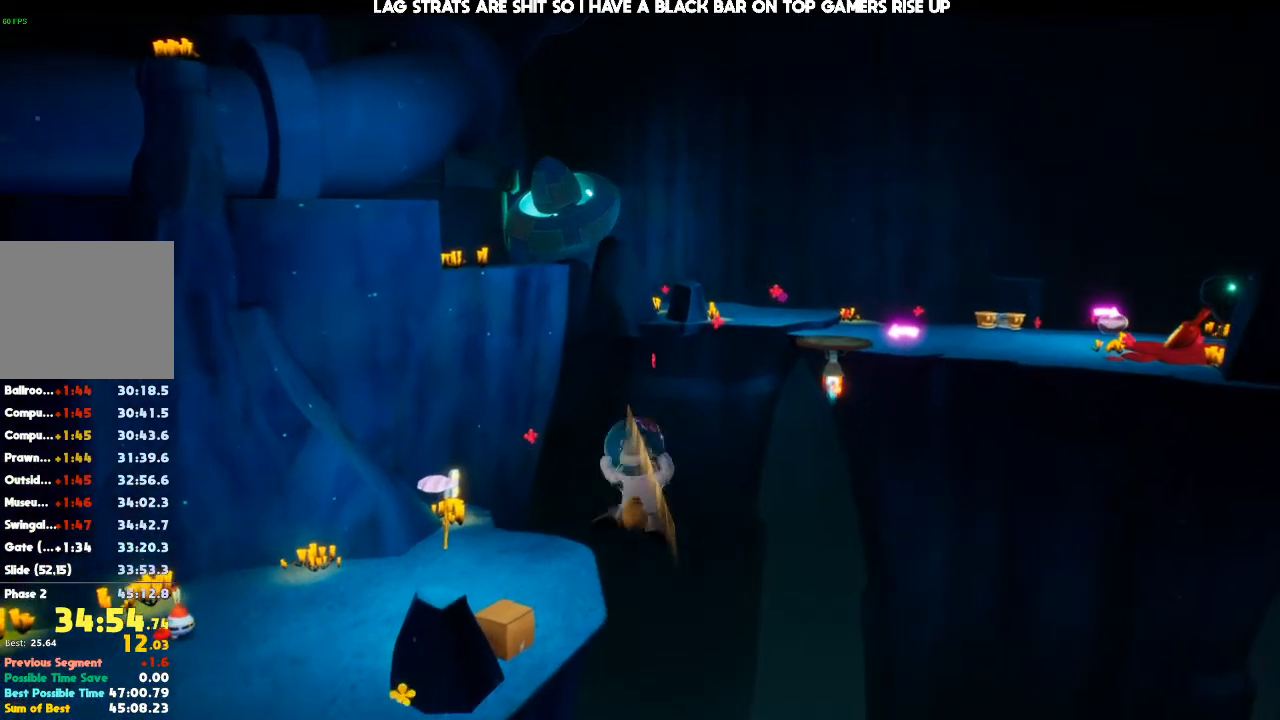
{"dt_ms": 500, "buttons": [], "left_stick": "up", "right_stick": "center", "events": [[100, "X", "up"]]}
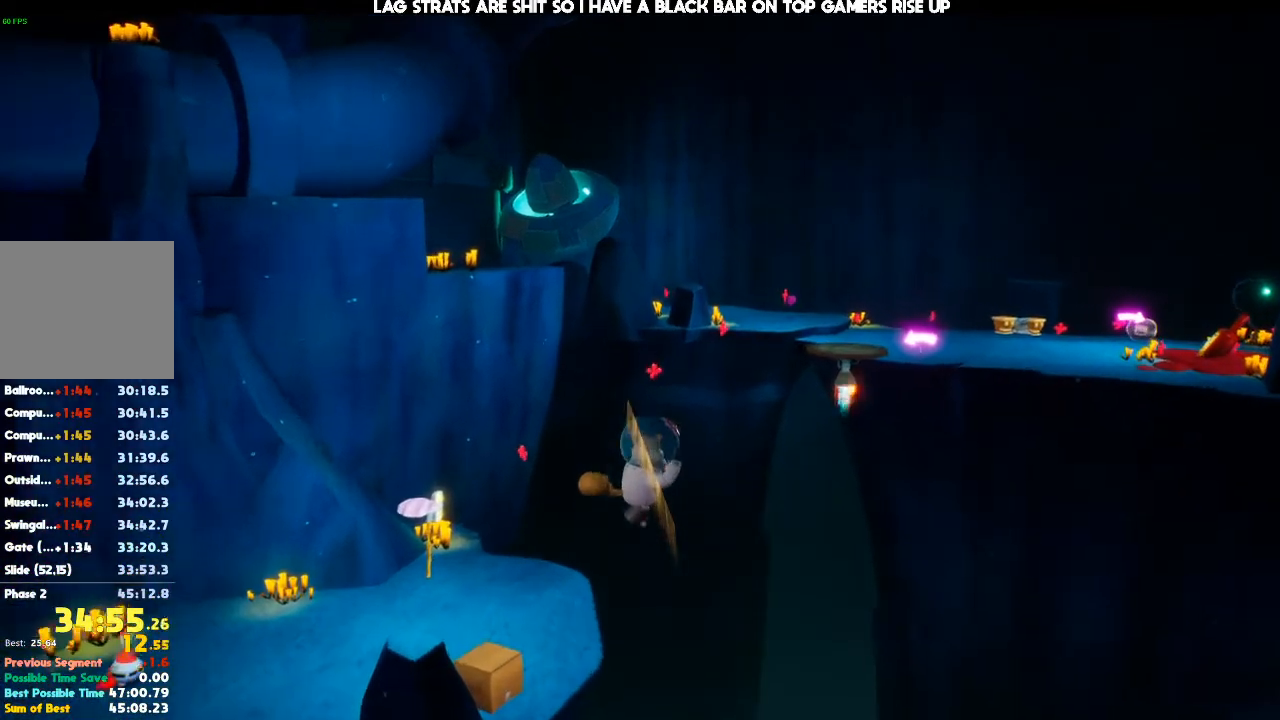
{"dt_ms": 500, "buttons": ["X"], "left_stick": "up", "right_stick": "center", "events": [[400, "X", "down"]]}
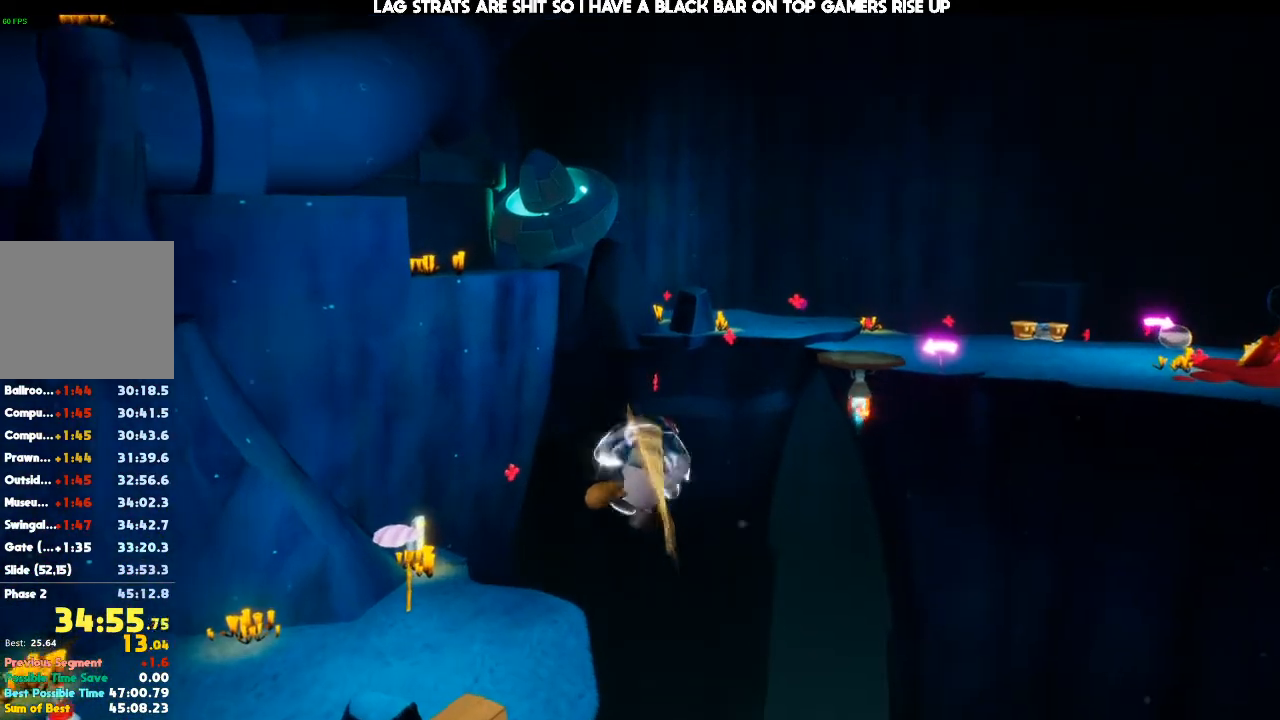
{"dt_ms": 500, "buttons": [], "left_stick": "up", "right_stick": "center", "events": [[33, "X", "up"], [200, "X", "down"], [333, "X", "up"]]}
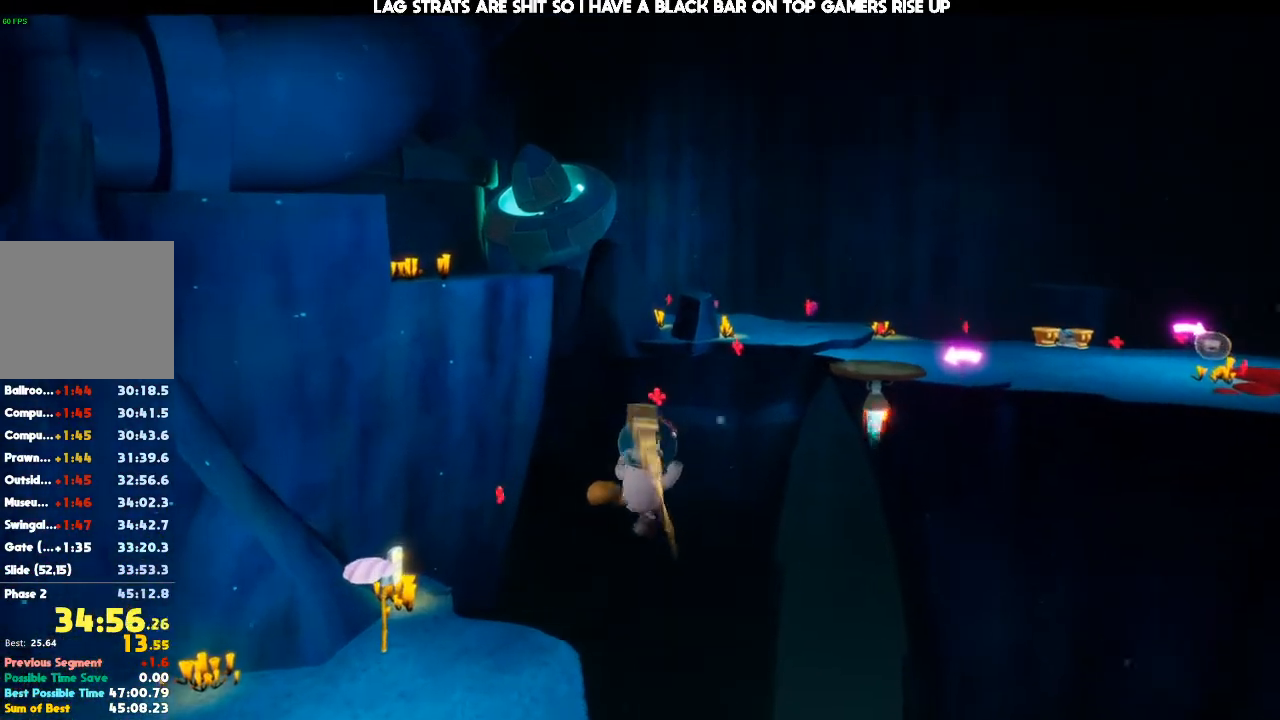
{"dt_ms": 500, "buttons": [], "left_stick": "up", "right_stick": "center", "events": []}
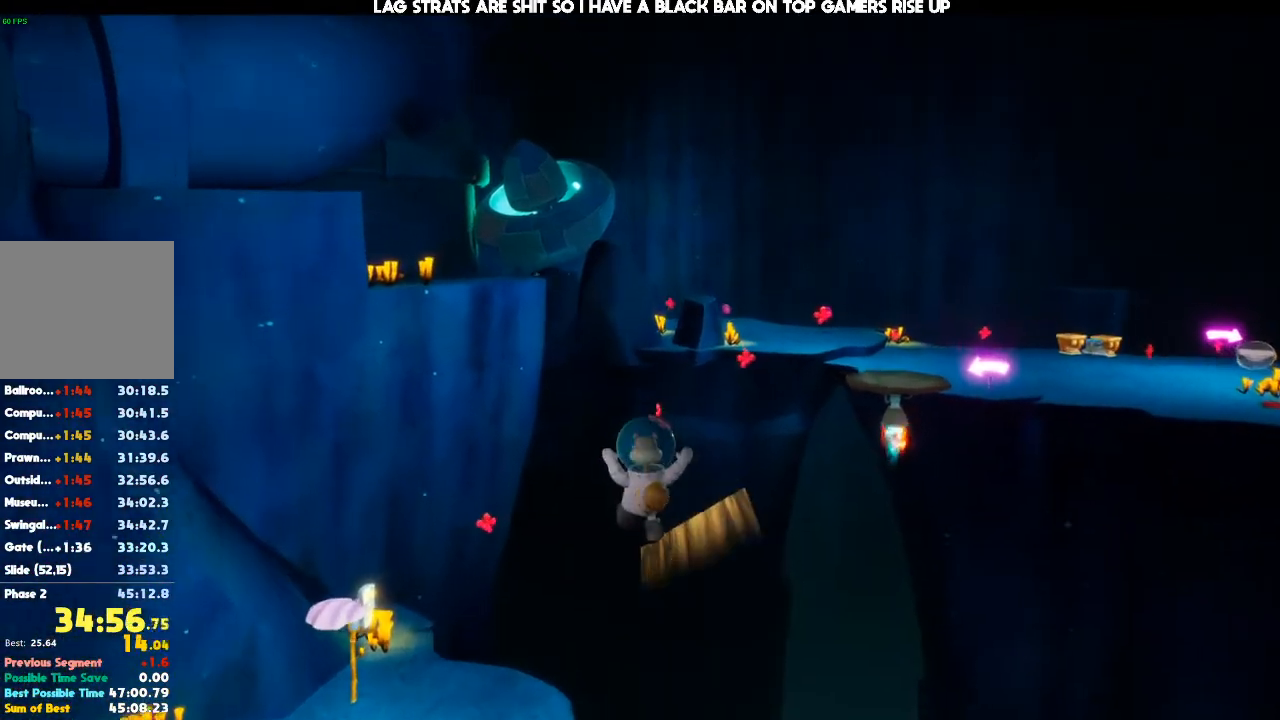
{"dt_ms": 500, "buttons": [], "left_stick": "up", "right_stick": "center", "events": []}